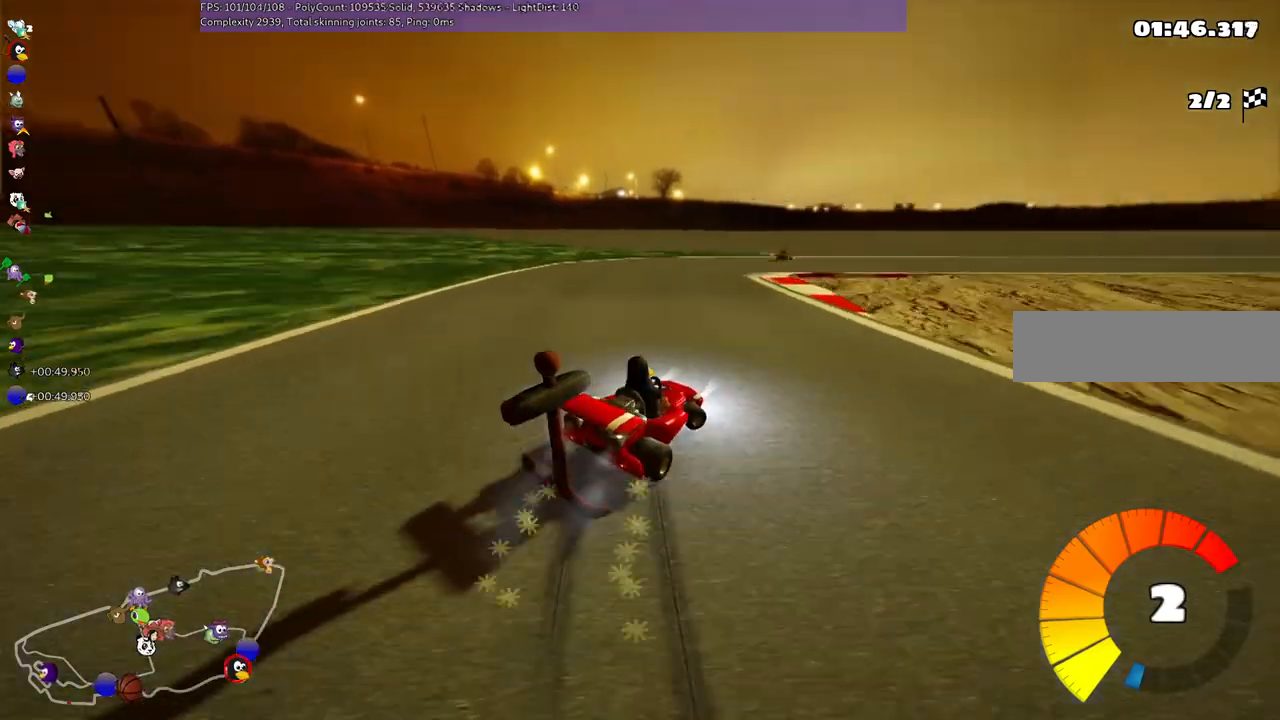
Gameplay with keyboard; each line is a JSON object with the keys held at the frame after it. "events" lists presses ("down") and releases ("up") of ".", "/", "alt_r", "b", "c", "comma", "ctrl_r", "d", "down", "f", "g", "h", "j", "k", "l", "left", "m", "n", "quote", "return", "right", "semicolon", "shift_r", "space", "super", "up" and "v" between this image and that frame as [ms after this image, input, new state], when the widget could be followed in between. No other keys are recorded. Mouse input is not recorded.
{"keys": ["right", "up"], "events": [[200, "m", "up"], [267, "right", "up"], [433, "right", "down"]]}
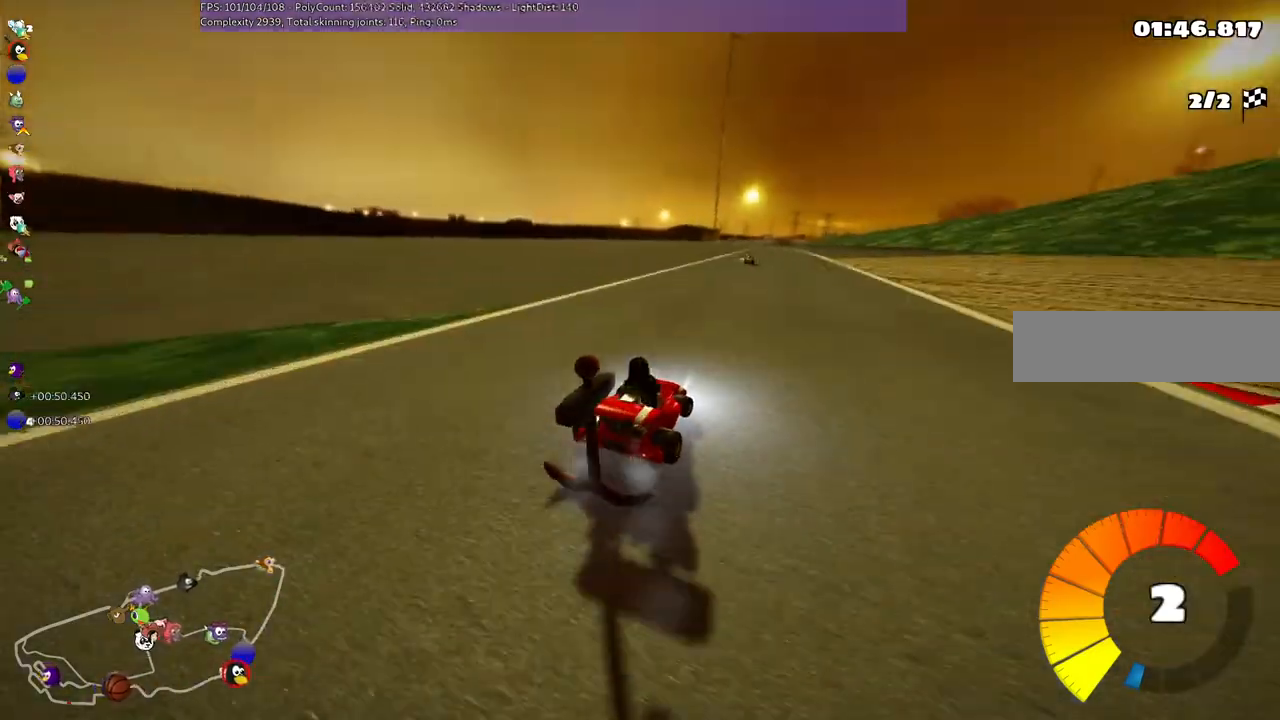
{"keys": ["up"]}
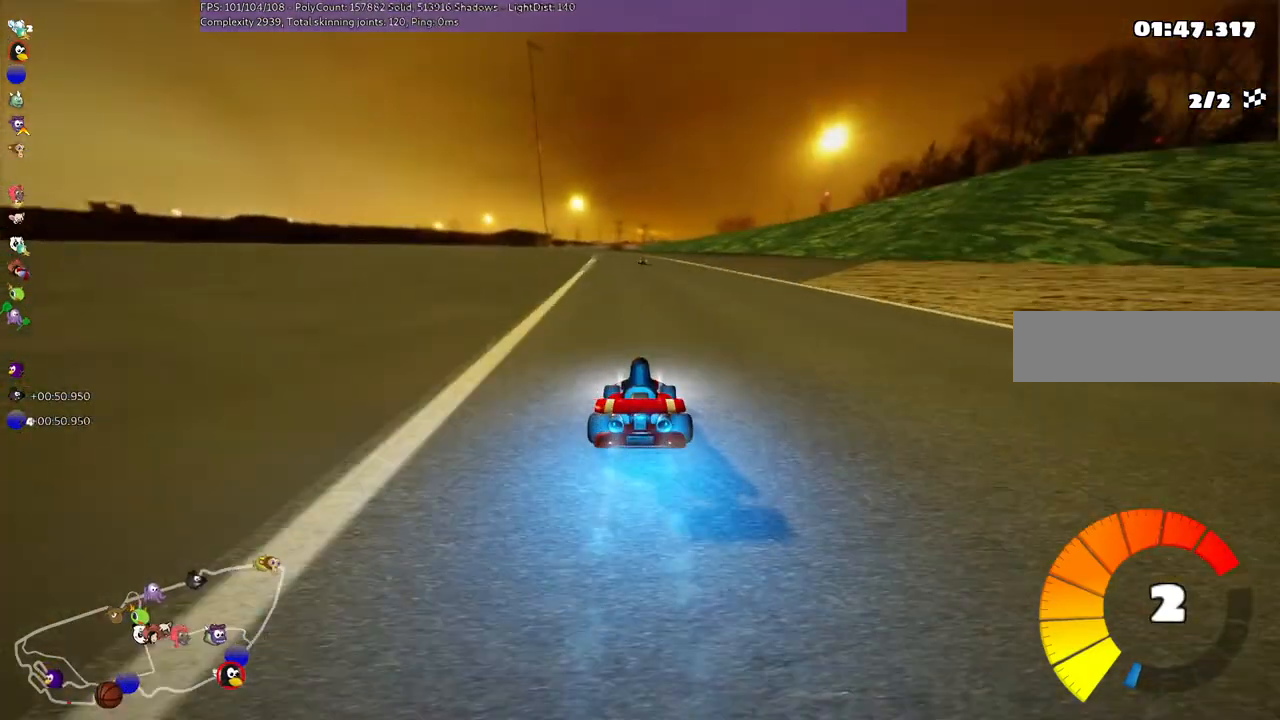
{"keys": ["up"], "events": [[33, "left", "down"], [100, "left", "up"]]}
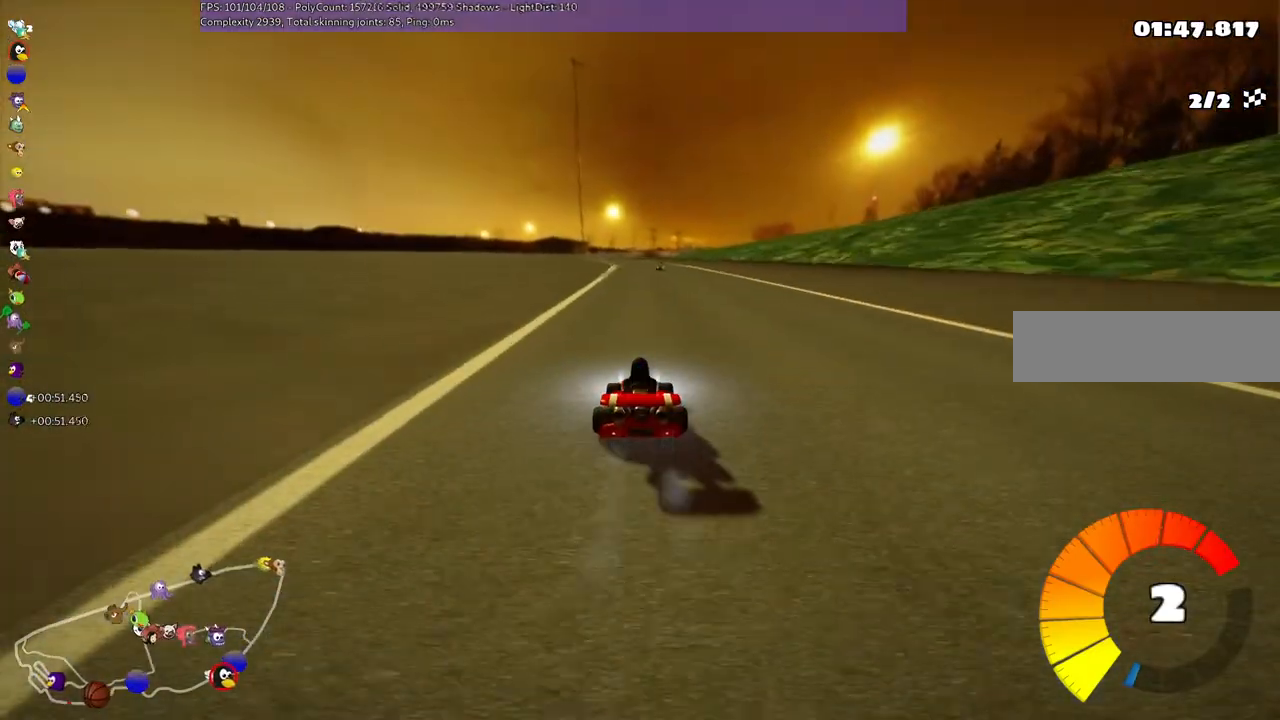
{"keys": ["m", "right", "up"], "events": [[67, "right", "down"], [233, "right", "up"], [267, "left", "down"], [267, "m", "down"], [367, "right", "down"], [433, "left", "up"]]}
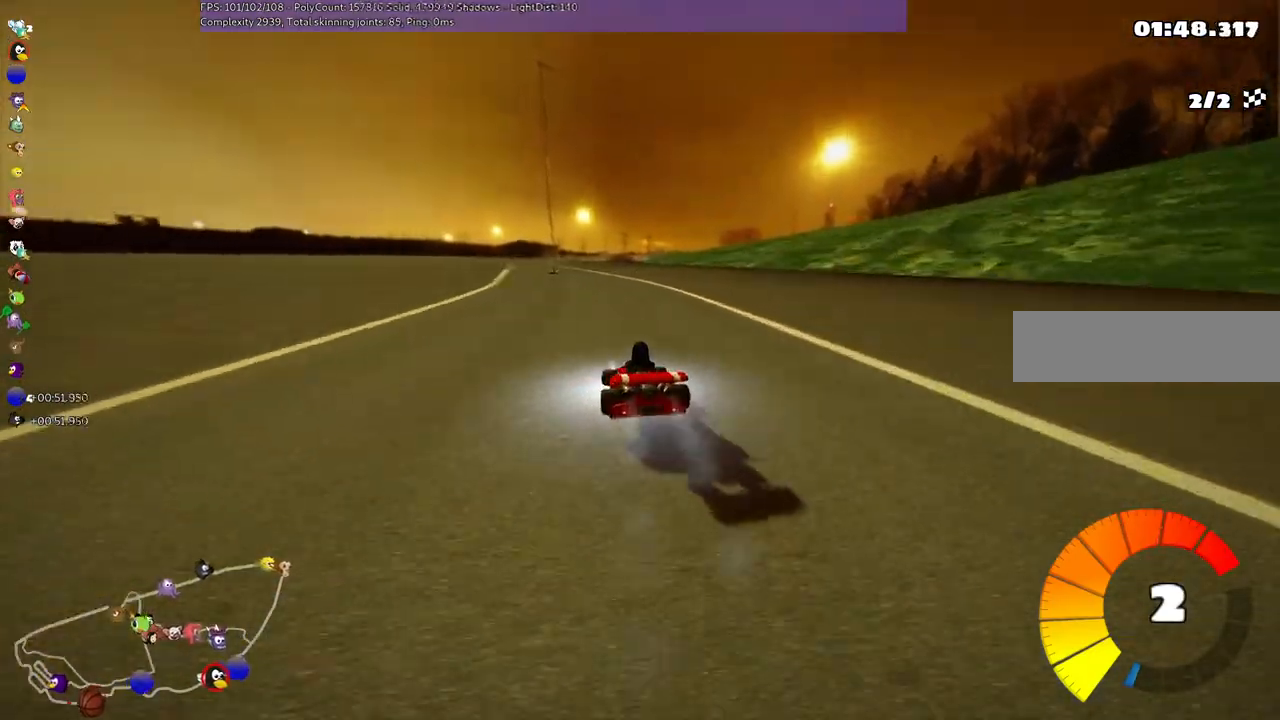
{"keys": ["m", "right", "up"], "events": [[67, "left", "down"], [167, "left", "up"]]}
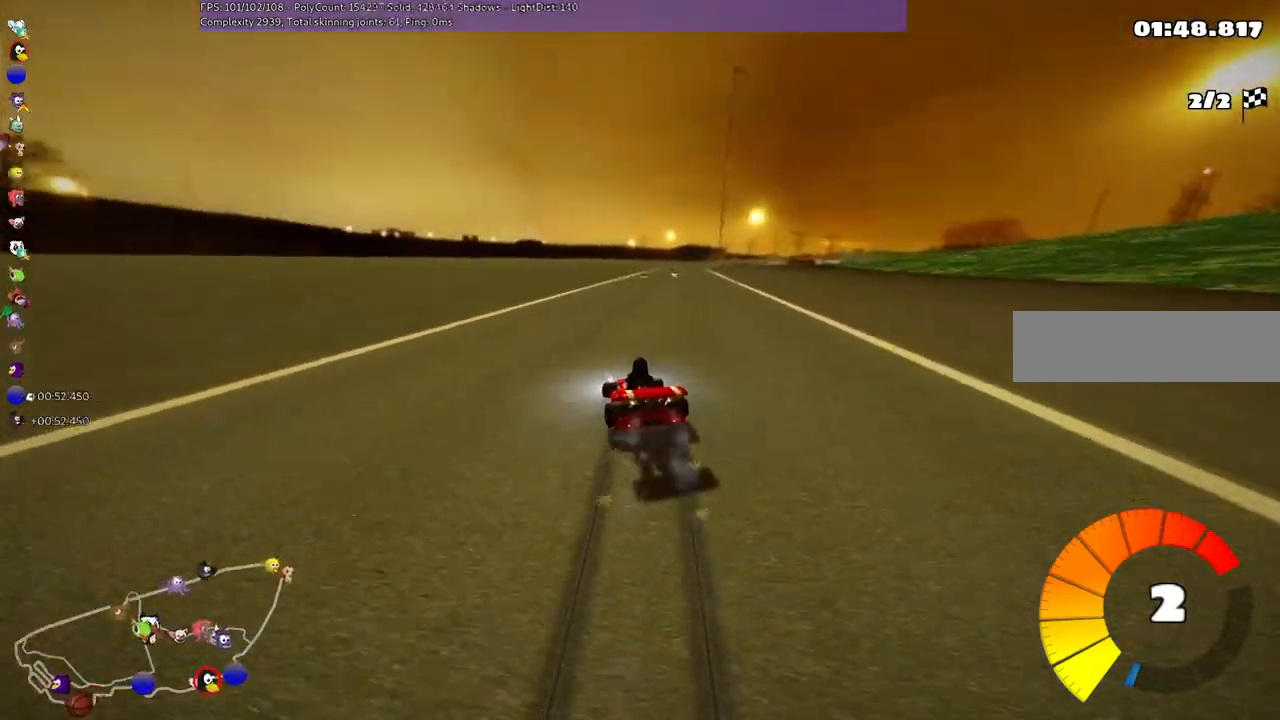
{"keys": ["up"], "events": [[267, "m", "up"], [267, "n", "down"], [400, "n", "up"], [467, "right", "up"]]}
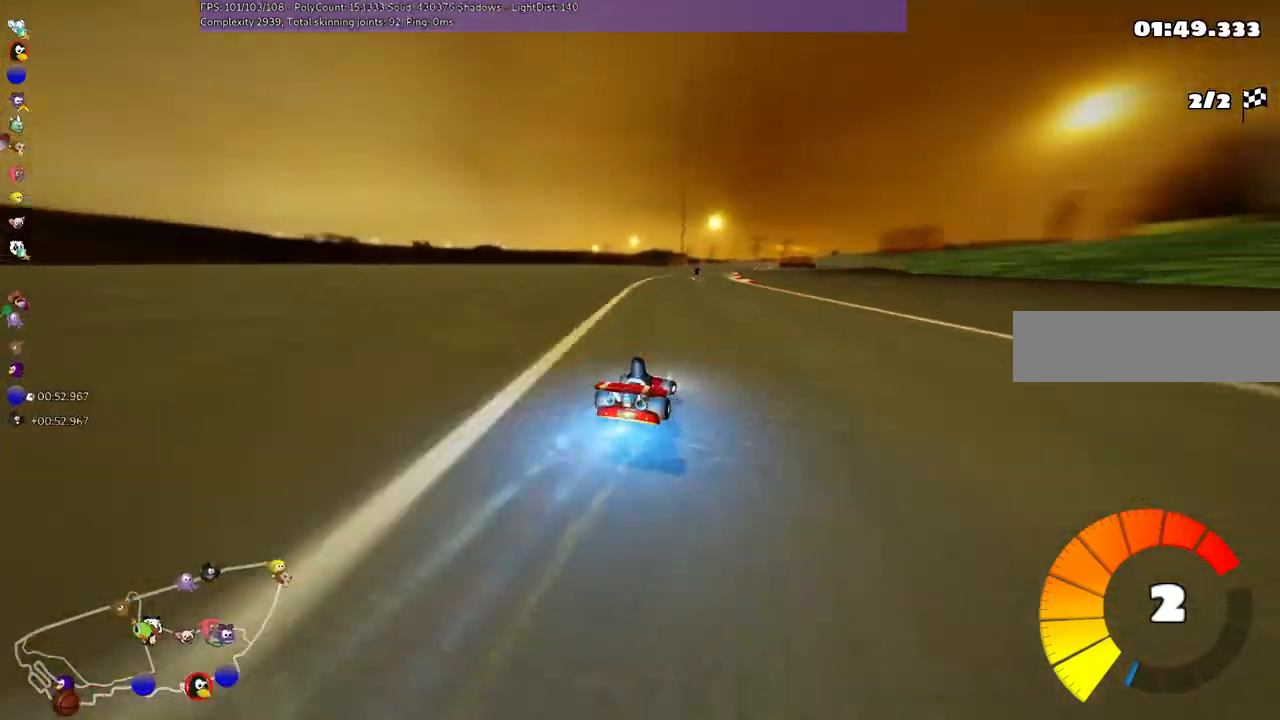
{"keys": ["up"], "events": [[167, "left", "down"], [333, "left", "up"]]}
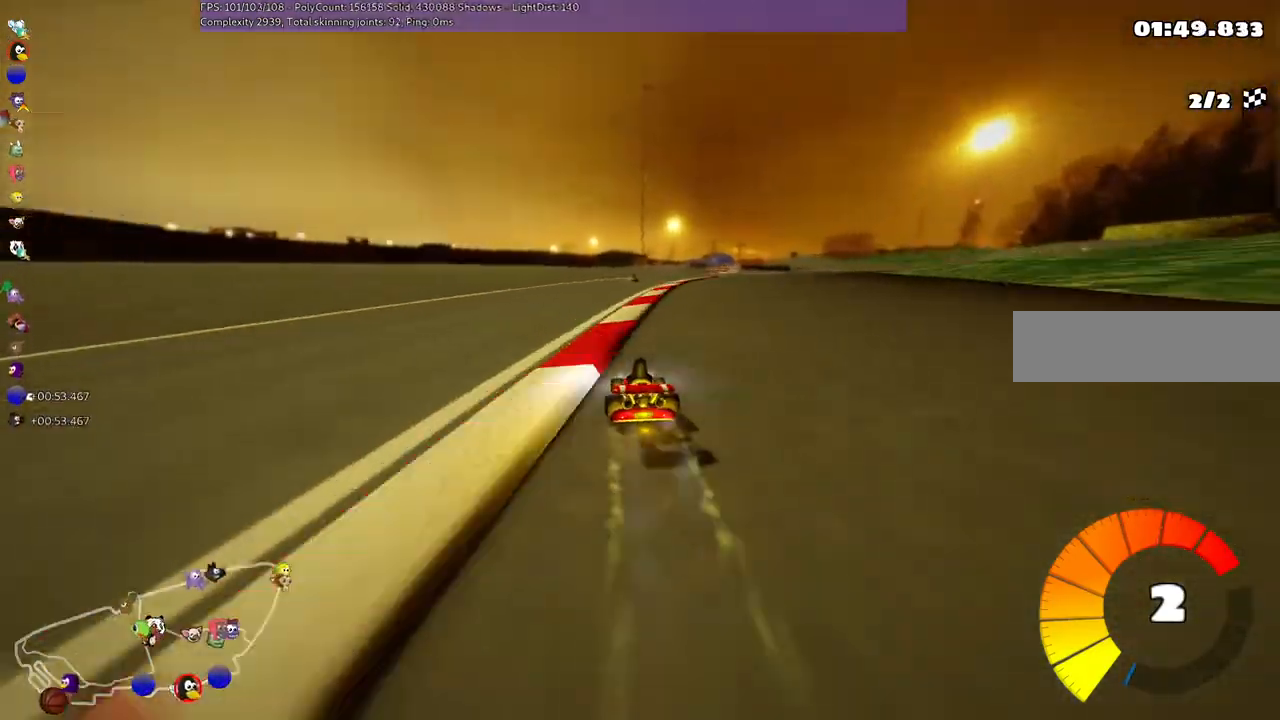
{"keys": ["up"], "events": [[233, "right", "down"], [333, "right", "up"]]}
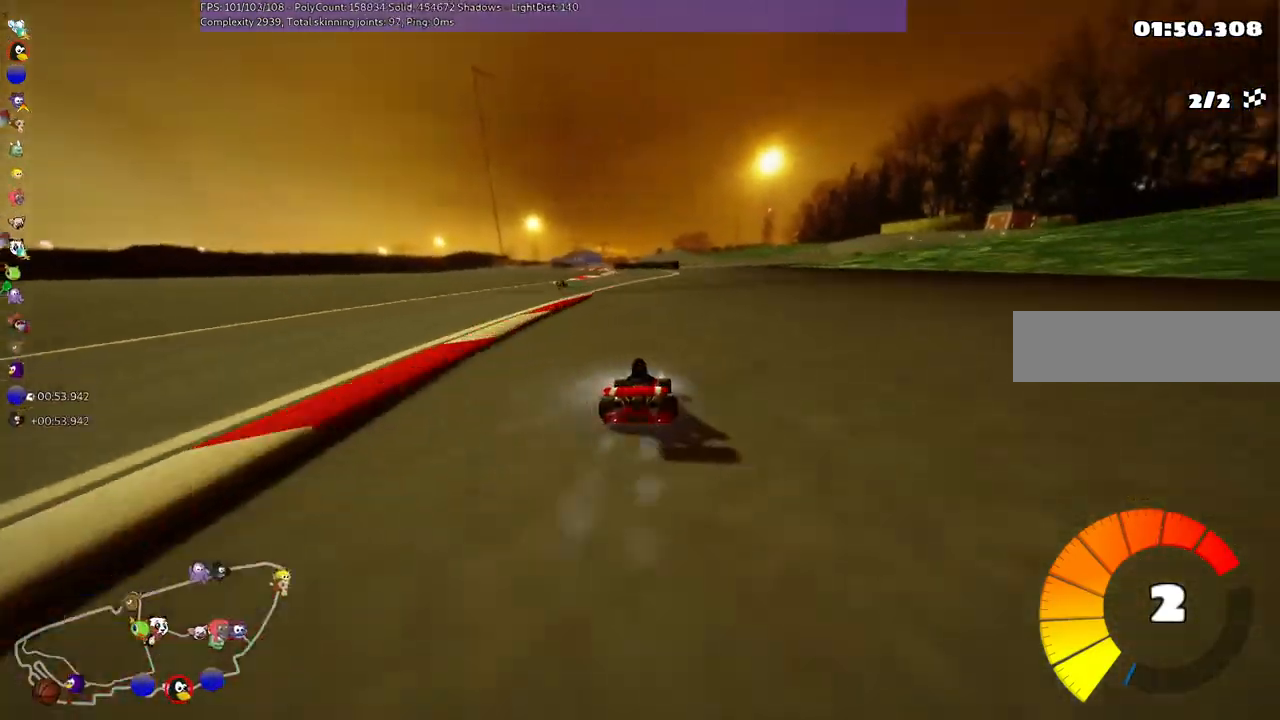
{"keys": ["right", "up"], "events": [[67, "n", "down"], [133, "left", "down"], [200, "left", "up"], [200, "n", "up"], [500, "right", "down"]]}
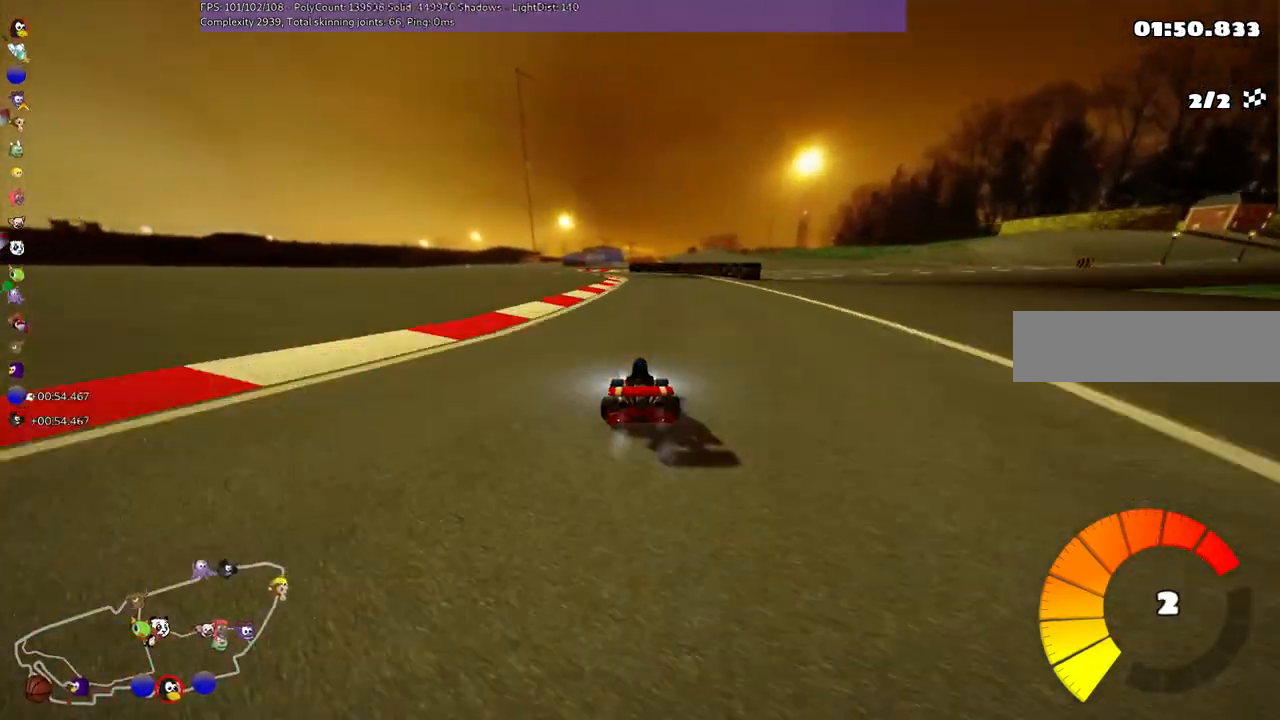
{"keys": ["up"], "events": [[67, "right", "up"], [333, "left", "down"], [500, "left", "up"]]}
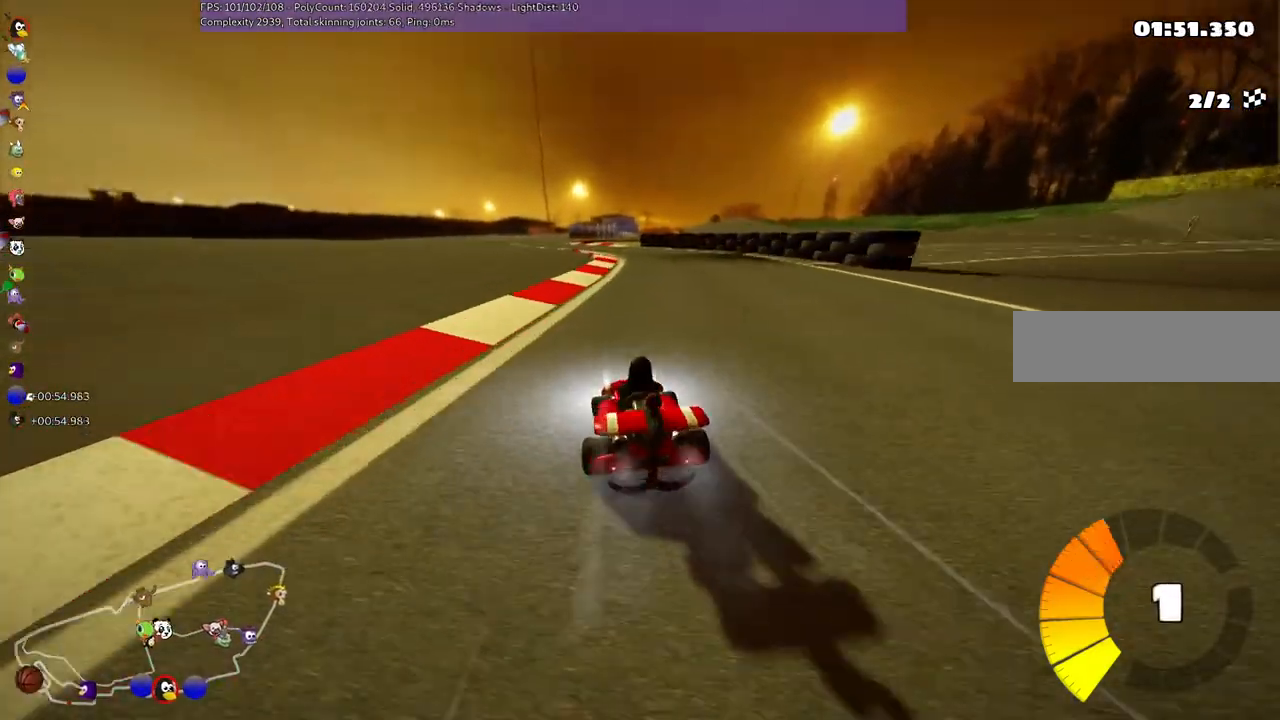
{"keys": ["left", "m", "up"], "events": [[67, "right", "down"], [133, "n", "down"], [300, "right", "up"], [400, "left", "down"], [400, "n", "up"], [433, "m", "down"]]}
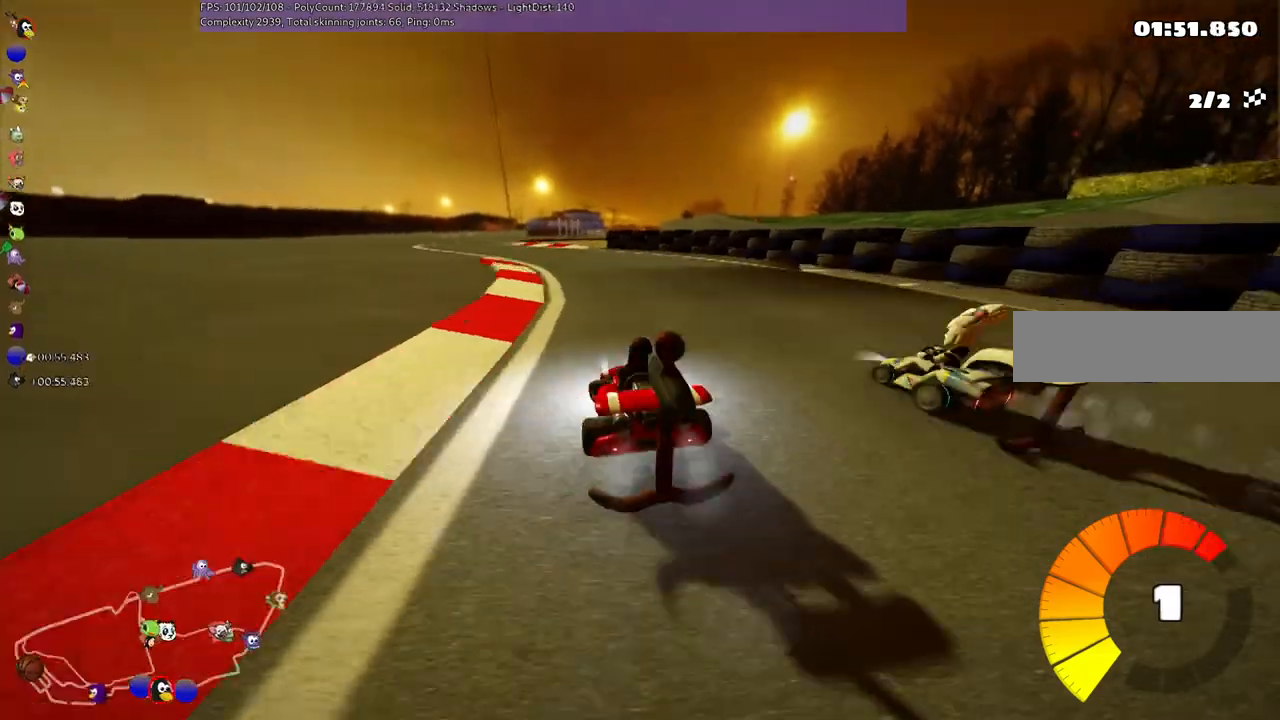
{"keys": ["up"], "events": [[100, "left", "up"], [100, "m", "up"], [433, "left", "down"], [500, "left", "up"]]}
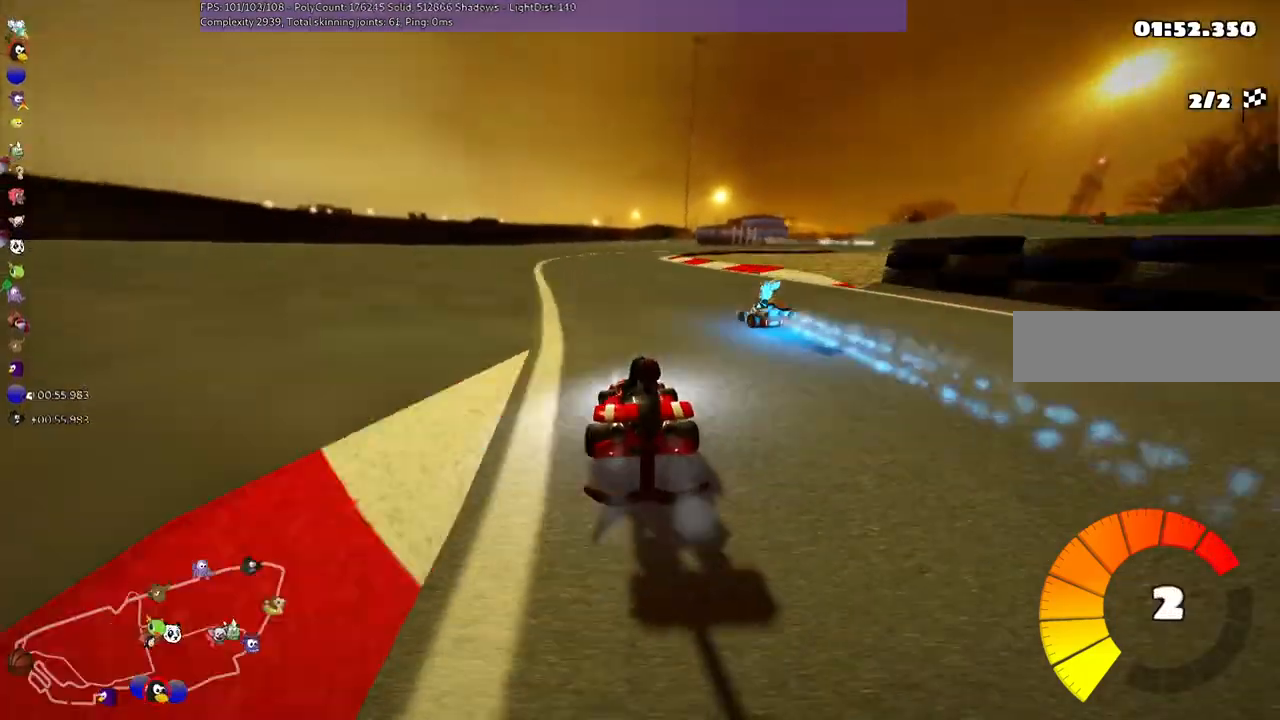
{"keys": ["left", "m", "right", "up"]}
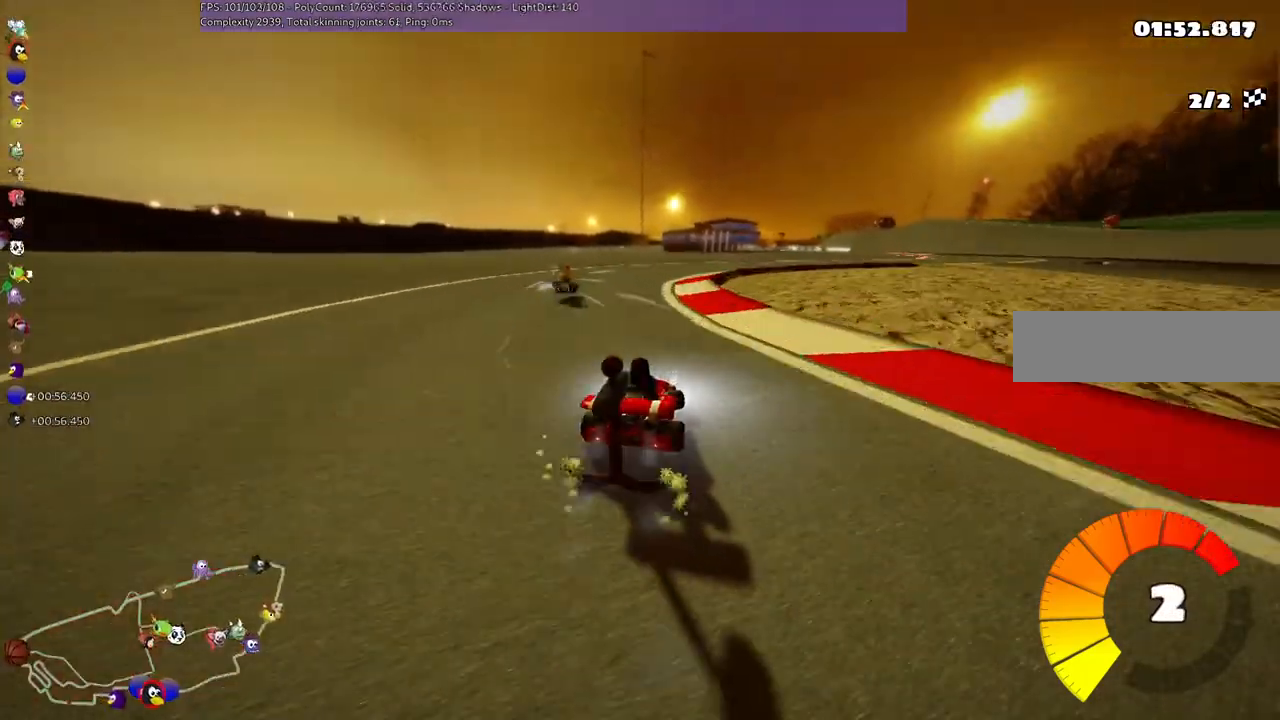
{"keys": ["left", "m", "right", "up"], "events": []}
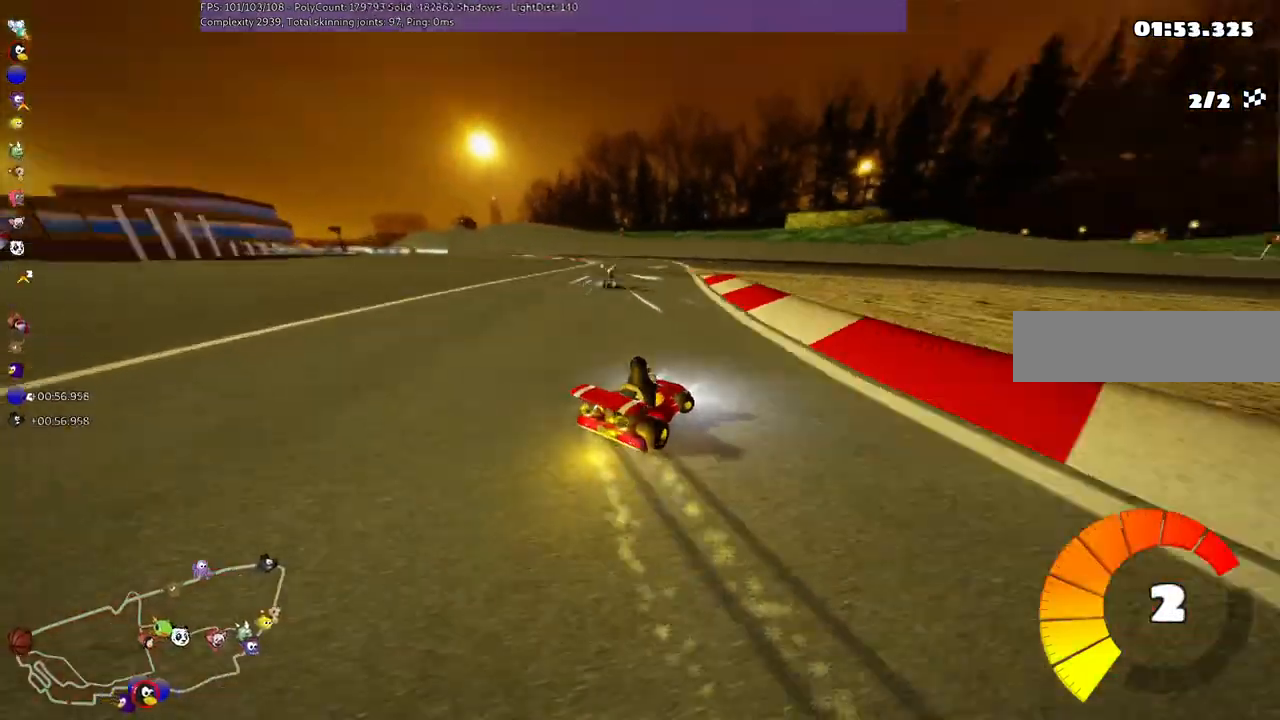
{"keys": ["left", "up"], "events": [[67, "right", "up"], [500, "m", "up"]]}
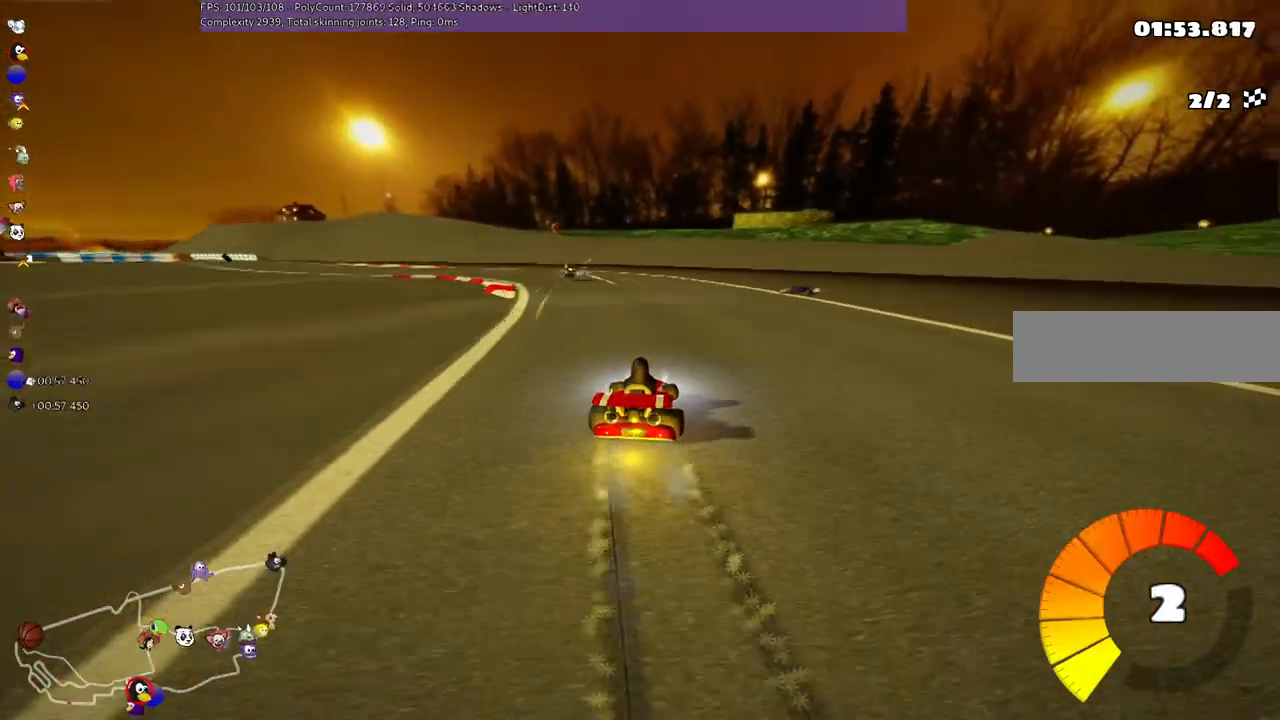
{"keys": ["up"], "events": [[467, "left", "up"]]}
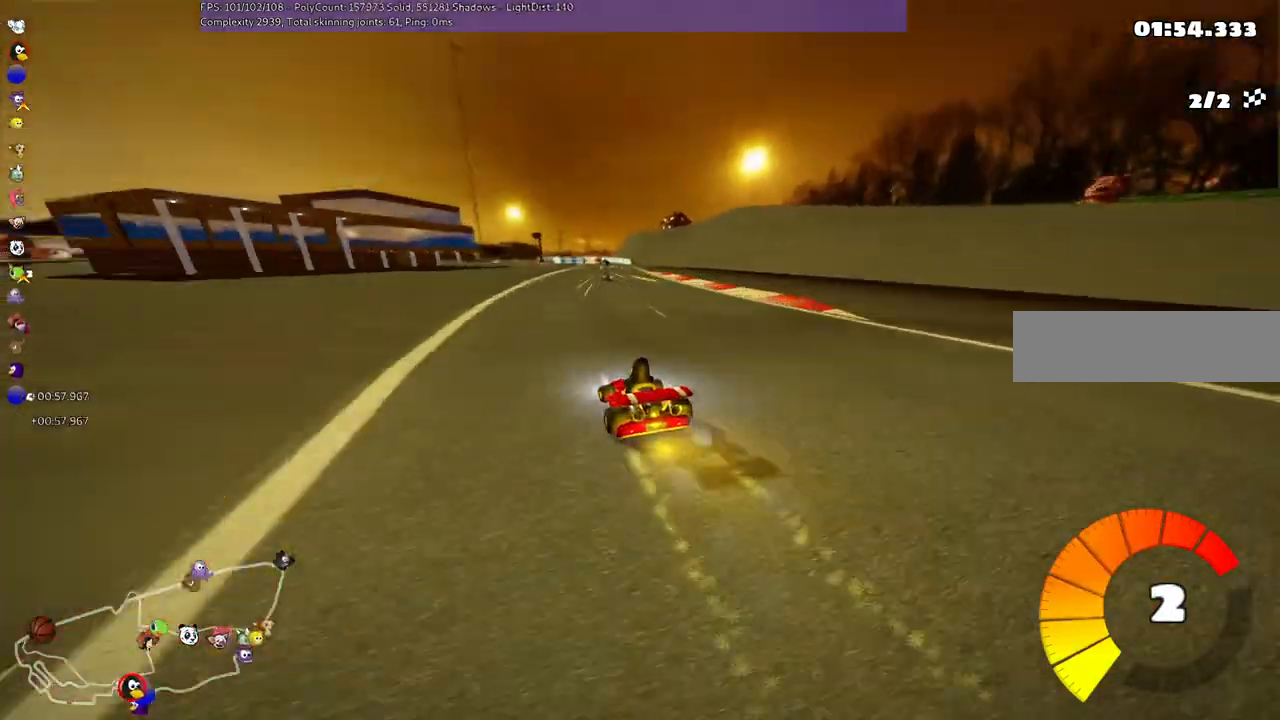
{"keys": ["left", "up"], "events": [[467, "left", "down"]]}
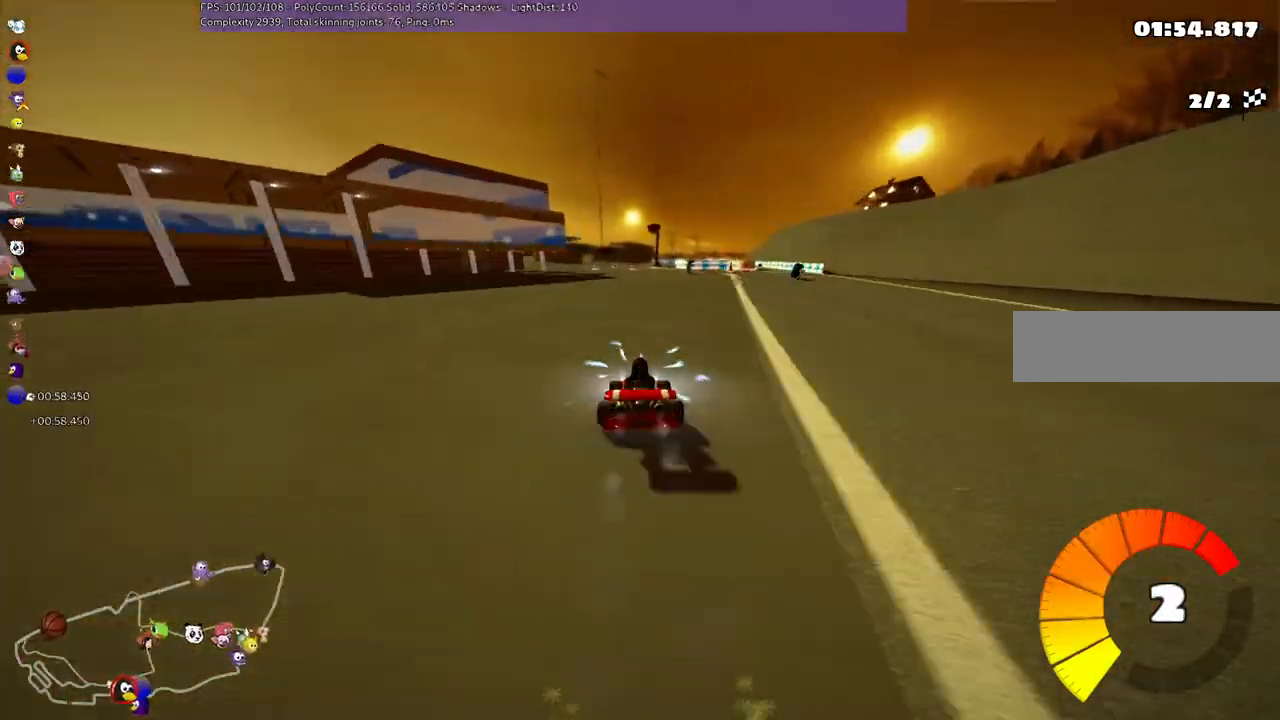
{"keys": ["up"], "events": [[133, "left", "up"], [367, "left", "down"], [467, "left", "up"]]}
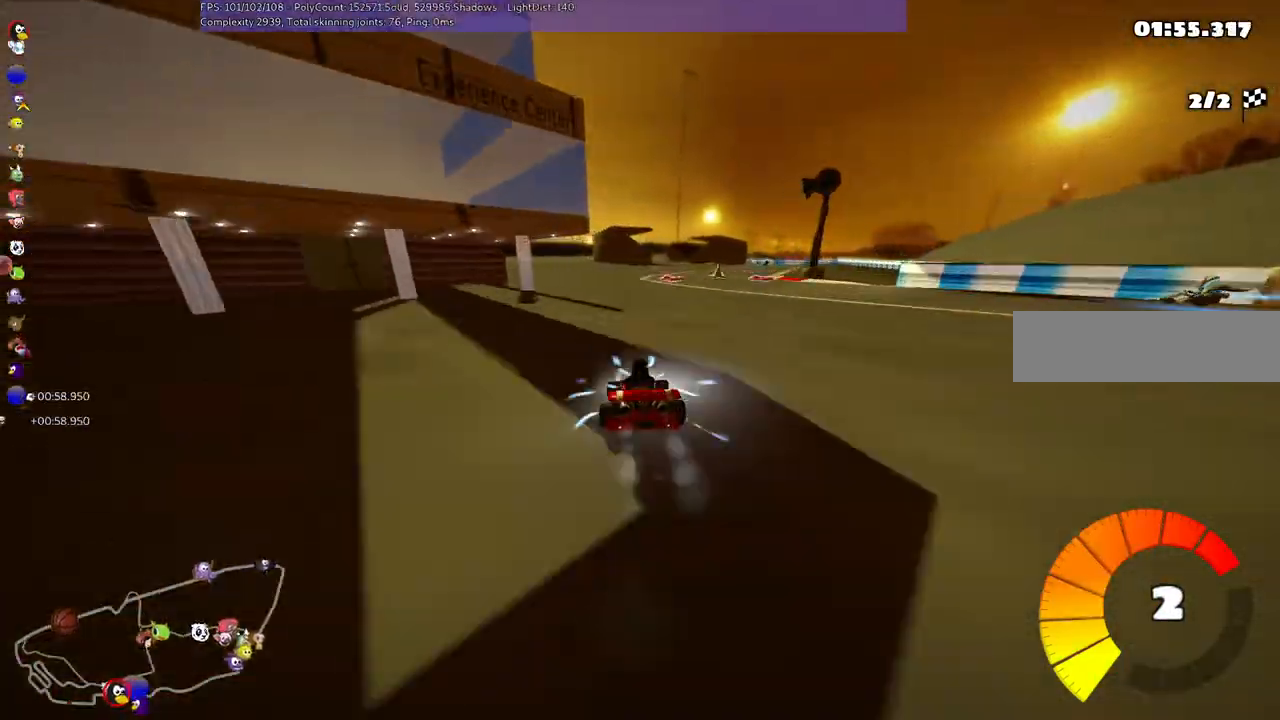
{"keys": ["up"], "events": [[267, "right", "down"], [467, "right", "up"]]}
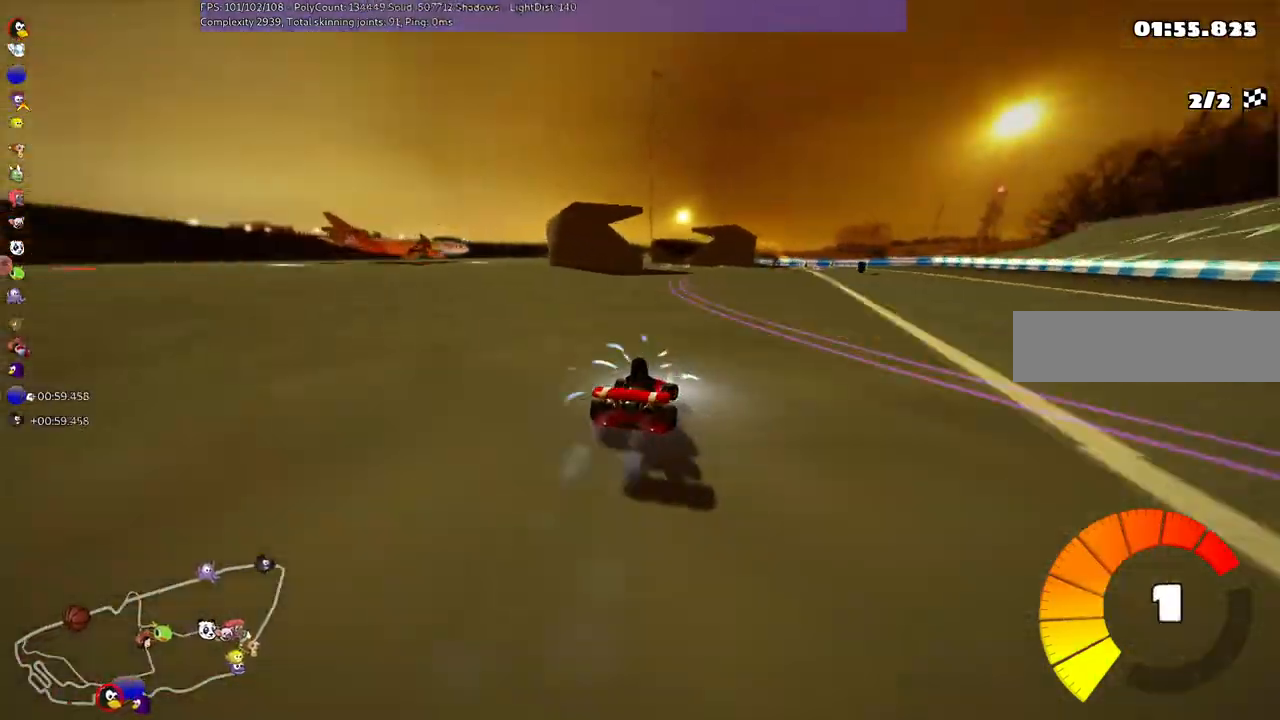
{"keys": ["up"], "events": [[200, "left", "down"], [333, "left", "up"]]}
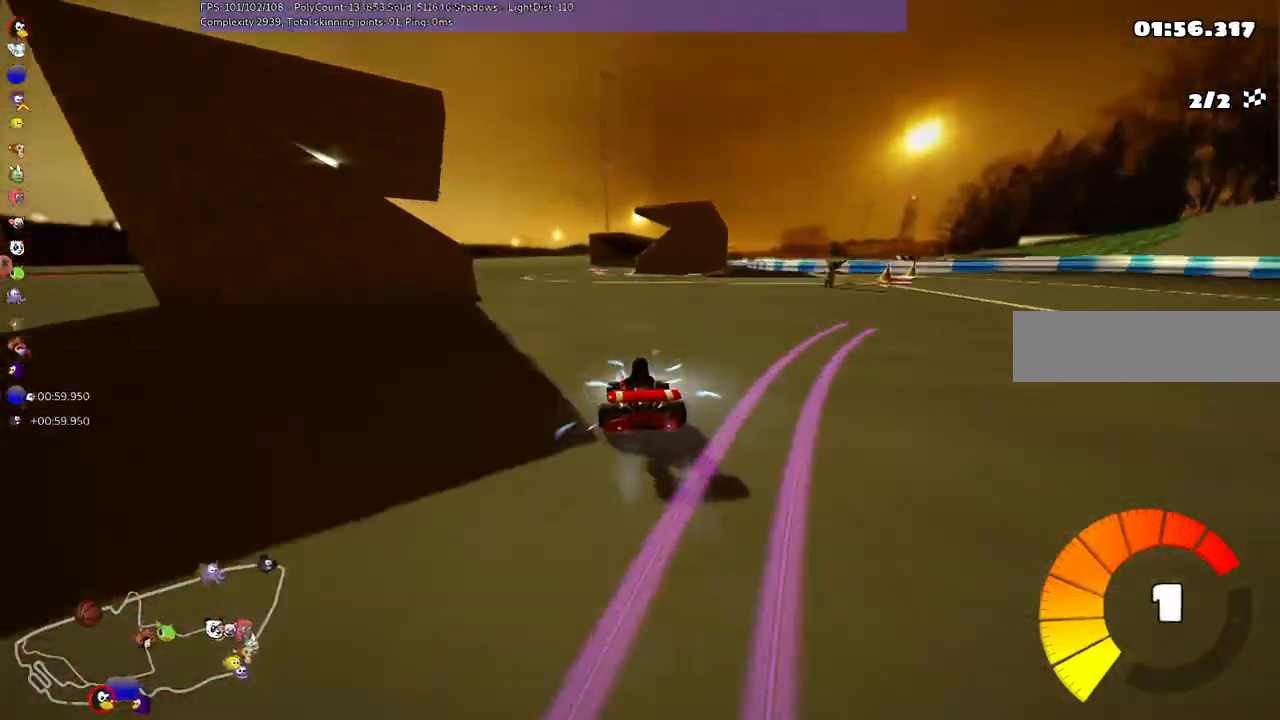
{"keys": ["up"], "events": []}
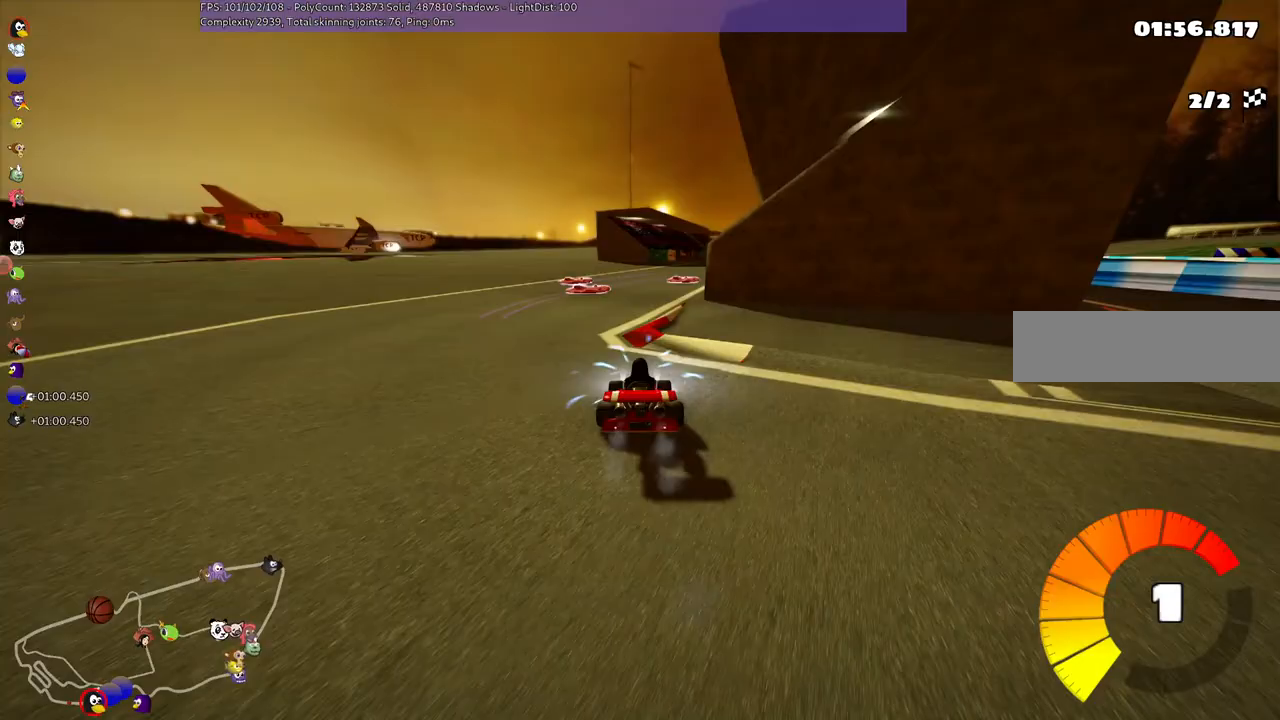
{"keys": ["left", "up"], "events": [[167, "m", "down"], [167, "right", "down"], [333, "m", "up"], [333, "right", "up"], [433, "left", "down"]]}
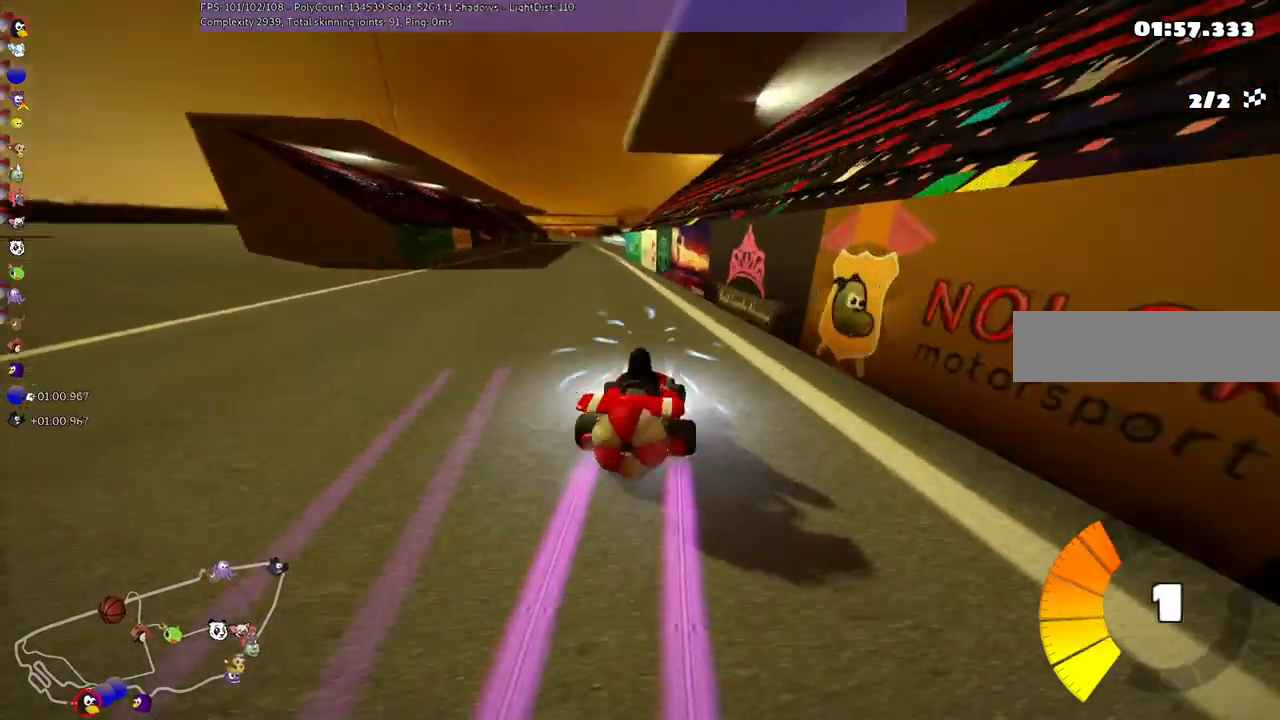
{"keys": ["n", "up"], "events": [[167, "left", "up"], [233, "left", "down"], [367, "left", "up"], [500, "n", "down"]]}
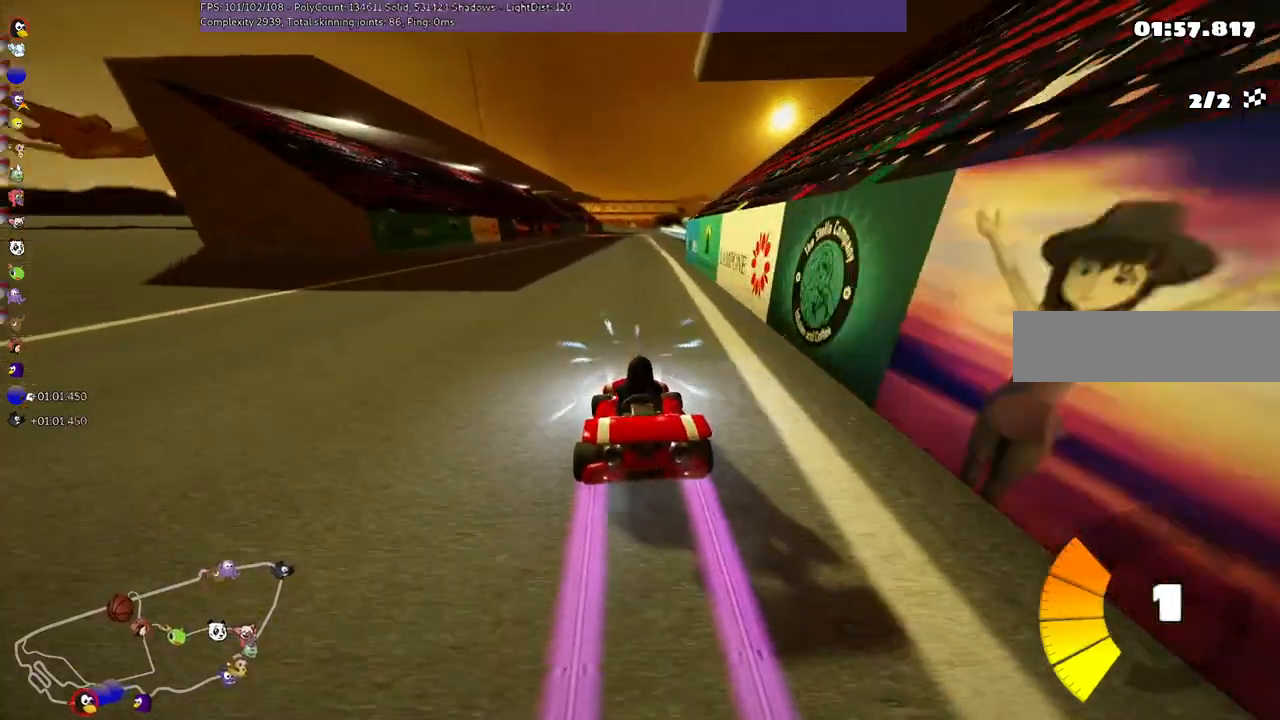
{"keys": ["up"], "events": [[367, "n", "up"]]}
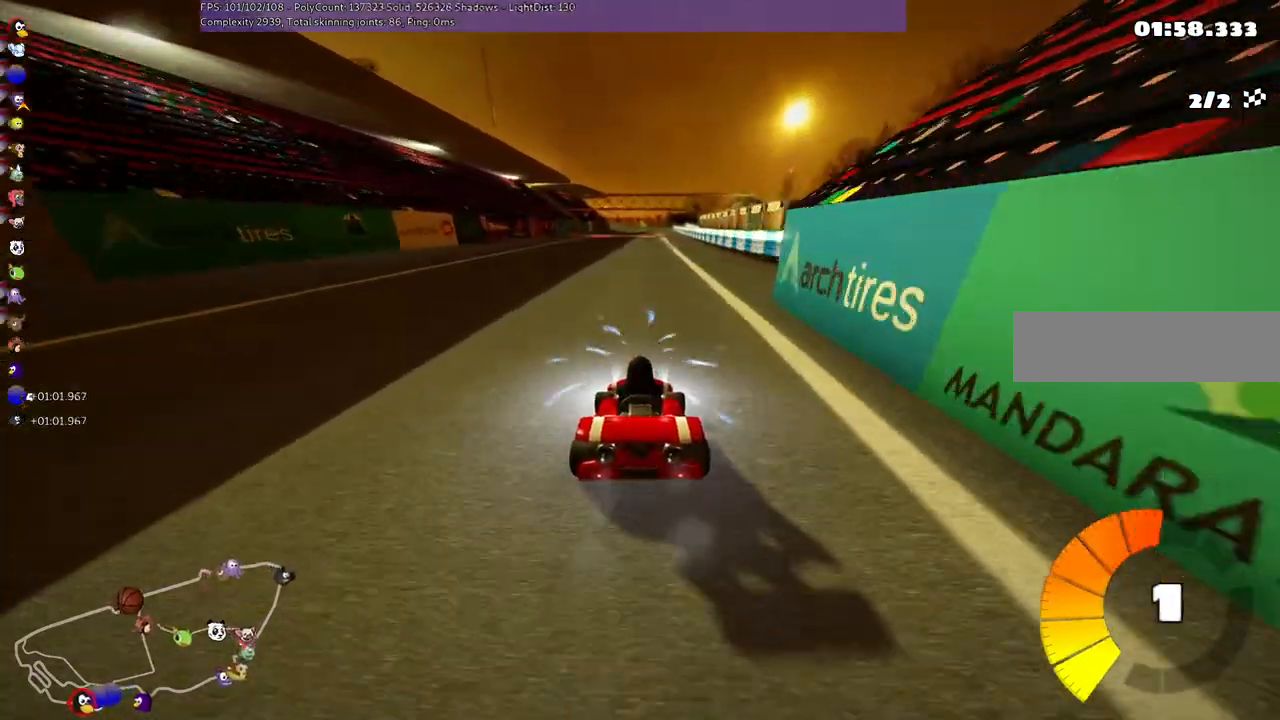
{"keys": ["up"], "events": []}
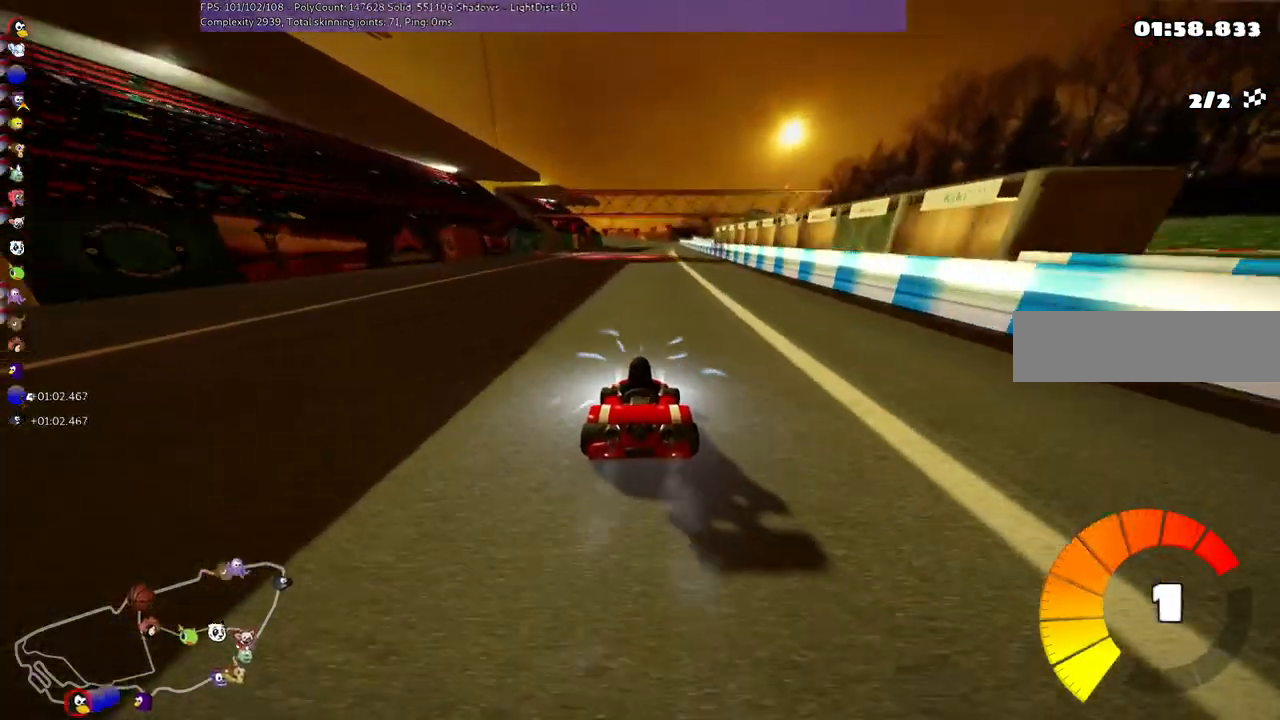
{"keys": ["up"], "events": []}
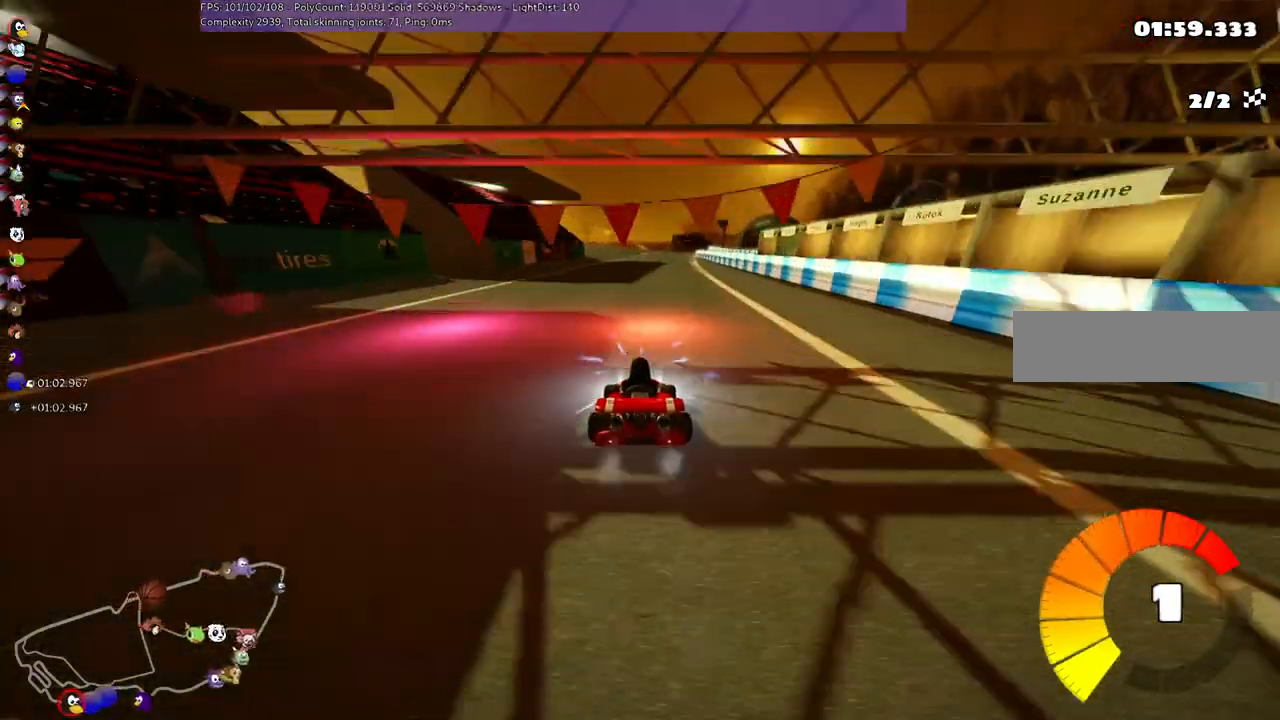
{"keys": ["up"], "events": []}
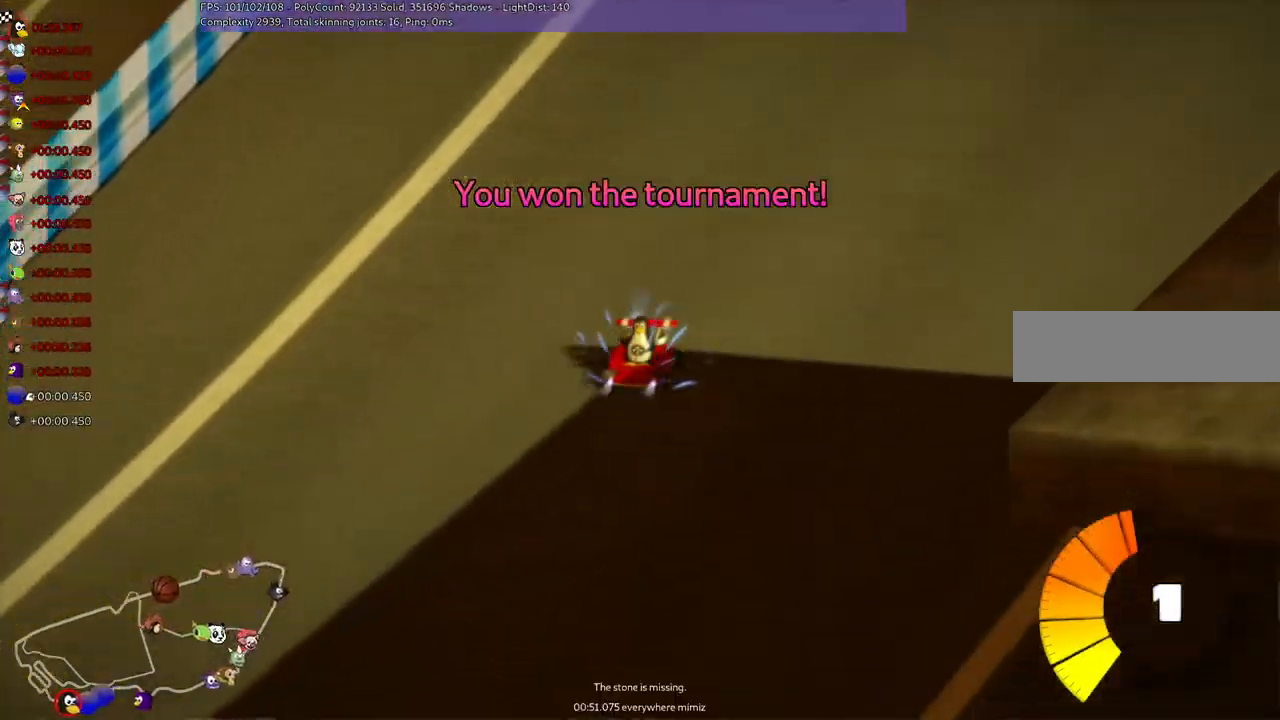
{"keys": [], "events": [[400, "up", "up"]]}